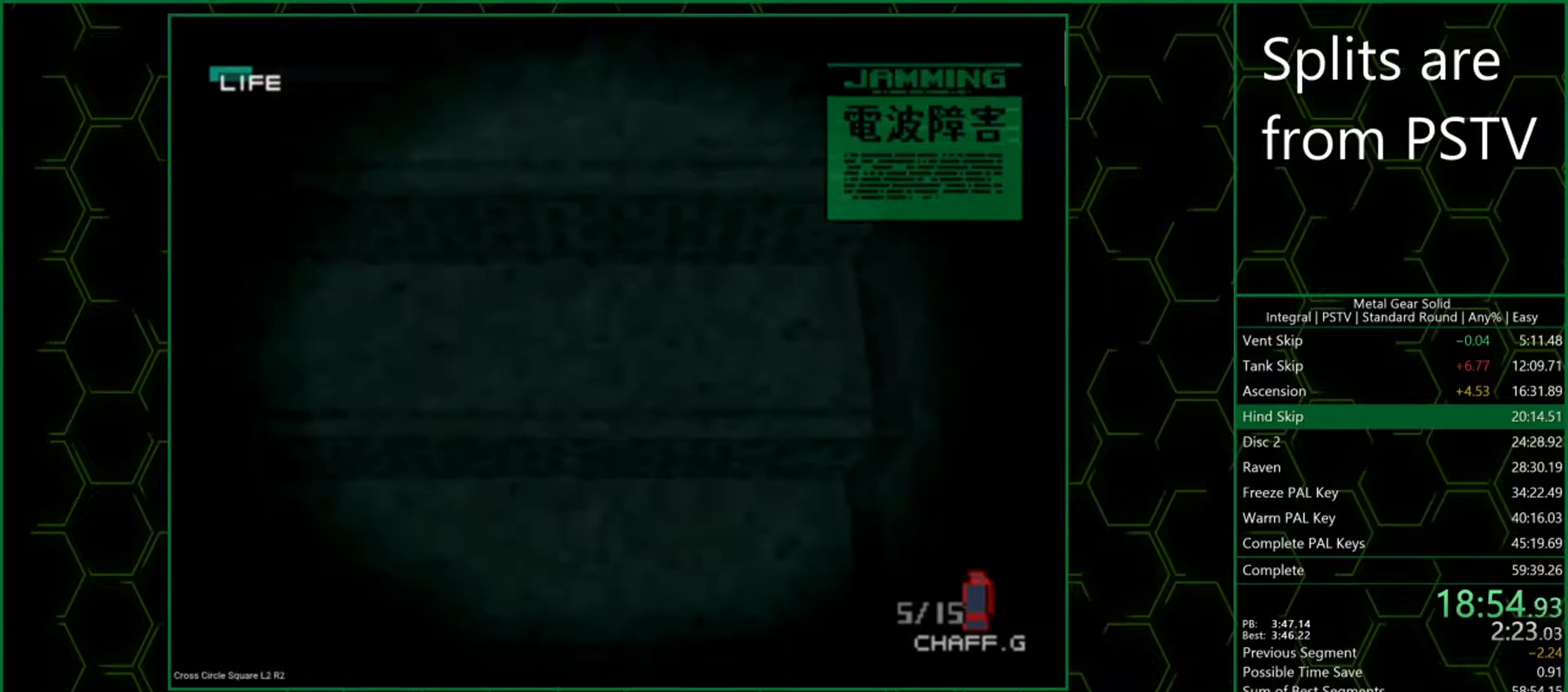
Gameplay with a controller (PlayStation layout); each line is a JSON object with the inputs held at the frame after it. "events" lists button and stick changes between this image and that frame as [ms after this image, input, new state], when the widget could be followed in between. Not read: L3 R3 right_stick.
{"buttons": ["SQUARE", "TRIANGLE", "L2", "R1"], "left_stick": "up-left", "events": [[50, "L2", "up"], [67, "R1", "down"], [83, "CIRCLE", "up"], [100, "R2", "up"], [133, "L2", "down"], [150, "R2", "down"], [167, "R1", "up"], [183, "CIRCLE", "down"], [183, "L1", "down"], [250, "L2", "up"], [250, "R1", "down"], [267, "R2", "up"], [283, "L1", "up"], [300, "L2", "down"], [300, "left_stick", "center"], [333, "R2", "down"], [350, "R1", "up"], [350, "left_stick", "down-right"], [383, "CIRCLE", "up"], [400, "L1", "down"], [400, "L2", "up"], [400, "left_stick", "center"], [417, "R1", "down"], [433, "CROSS", "up"], [433, "R2", "up"], [467, "L2", "down"], [467, "left_stick", "up-left"], [500, "L1", "up"]]}
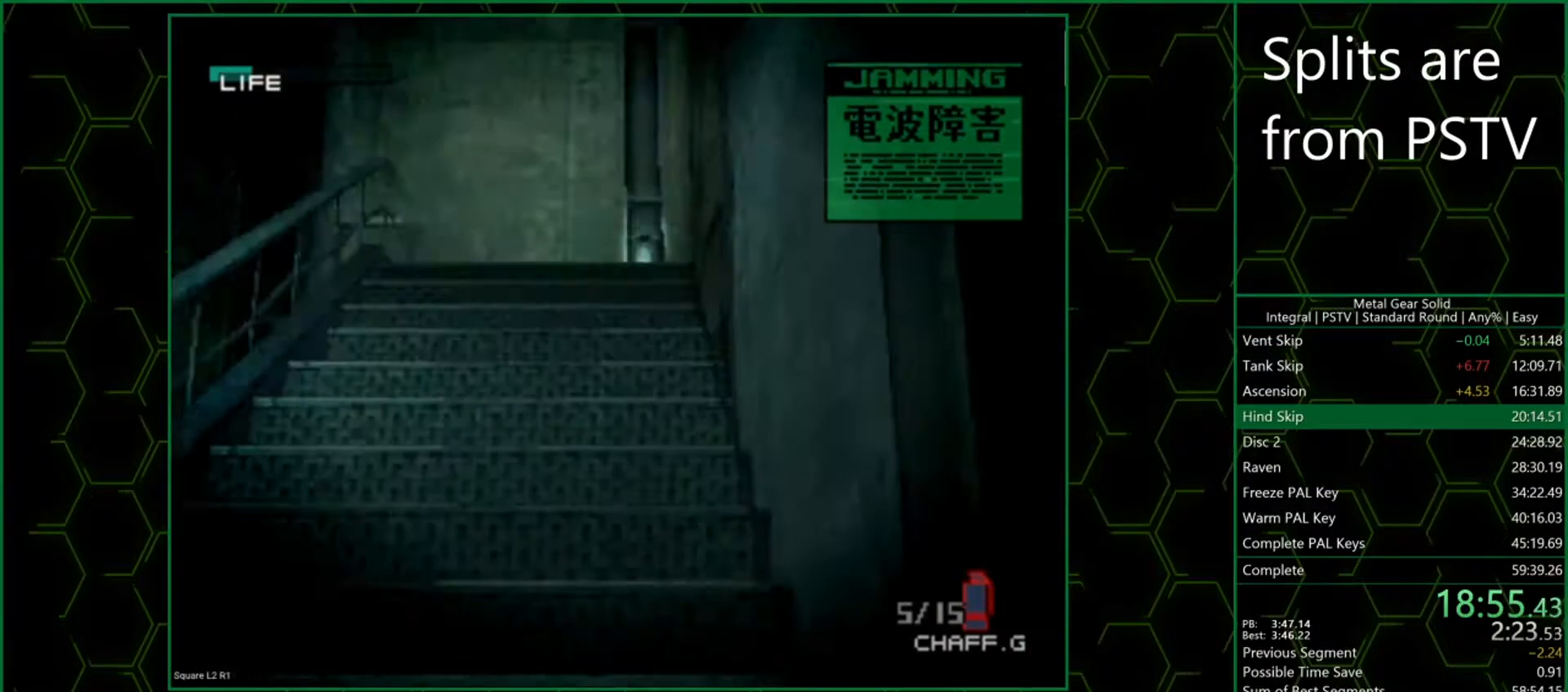
{"buttons": [], "left_stick": "center", "events": [[17, "R2", "down"], [33, "R1", "up"], [67, "L2", "up"], [117, "R1", "down"], [117, "R2", "up"], [133, "left_stick", "center"], [150, "L2", "down"], [183, "R2", "down"], [200, "L1", "down"], [200, "R1", "up"], [217, "left_stick", "up"], [250, "L2", "up"], [267, "L1", "up"], [283, "R2", "up"], [317, "L2", "down"], [333, "L1", "down"], [350, "R2", "down"], [367, "L2", "up"], [383, "R1", "down"], [433, "L1", "up"], [450, "R2", "up"], [450, "SQUARE", "up"], [450, "TRIANGLE", "up"], [450, "left_stick", "center"], [467, "R1", "up"]]}
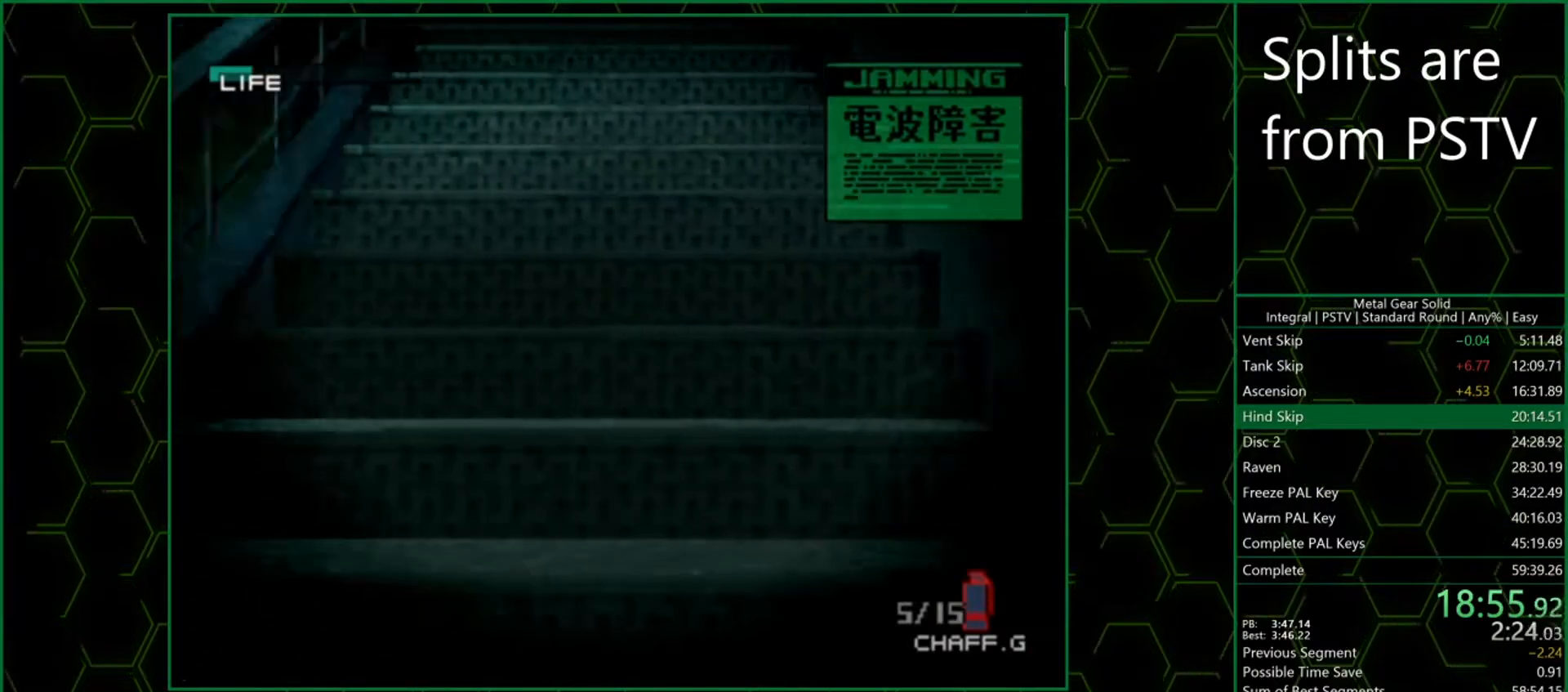
{"buttons": ["R2"], "left_stick": "center", "events": [[333, "R1", "down"], [417, "R1", "up"], [500, "R2", "down"]]}
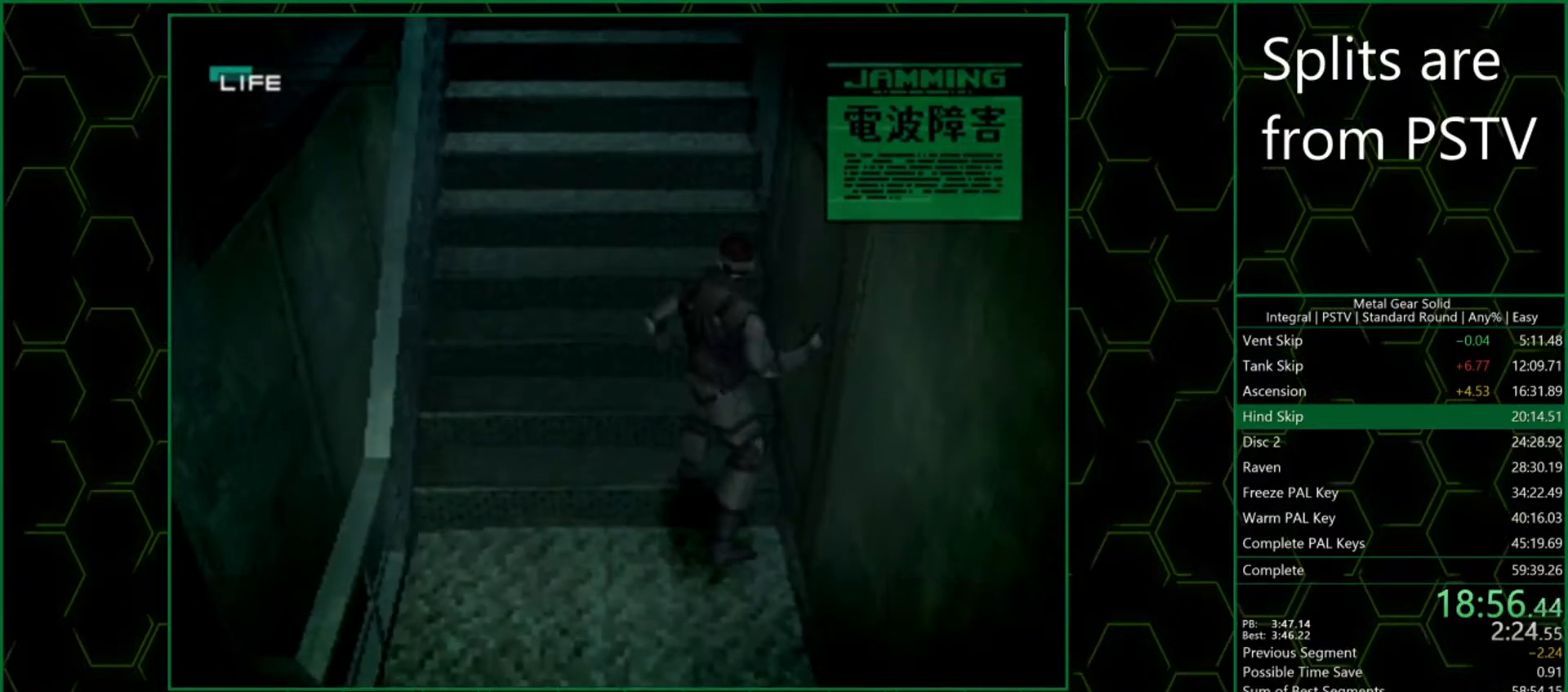
{"buttons": [], "left_stick": "center", "events": [[267, "DPAD_RIGHT", "down"], [400, "DPAD_RIGHT", "up"], [450, "R2", "up"]]}
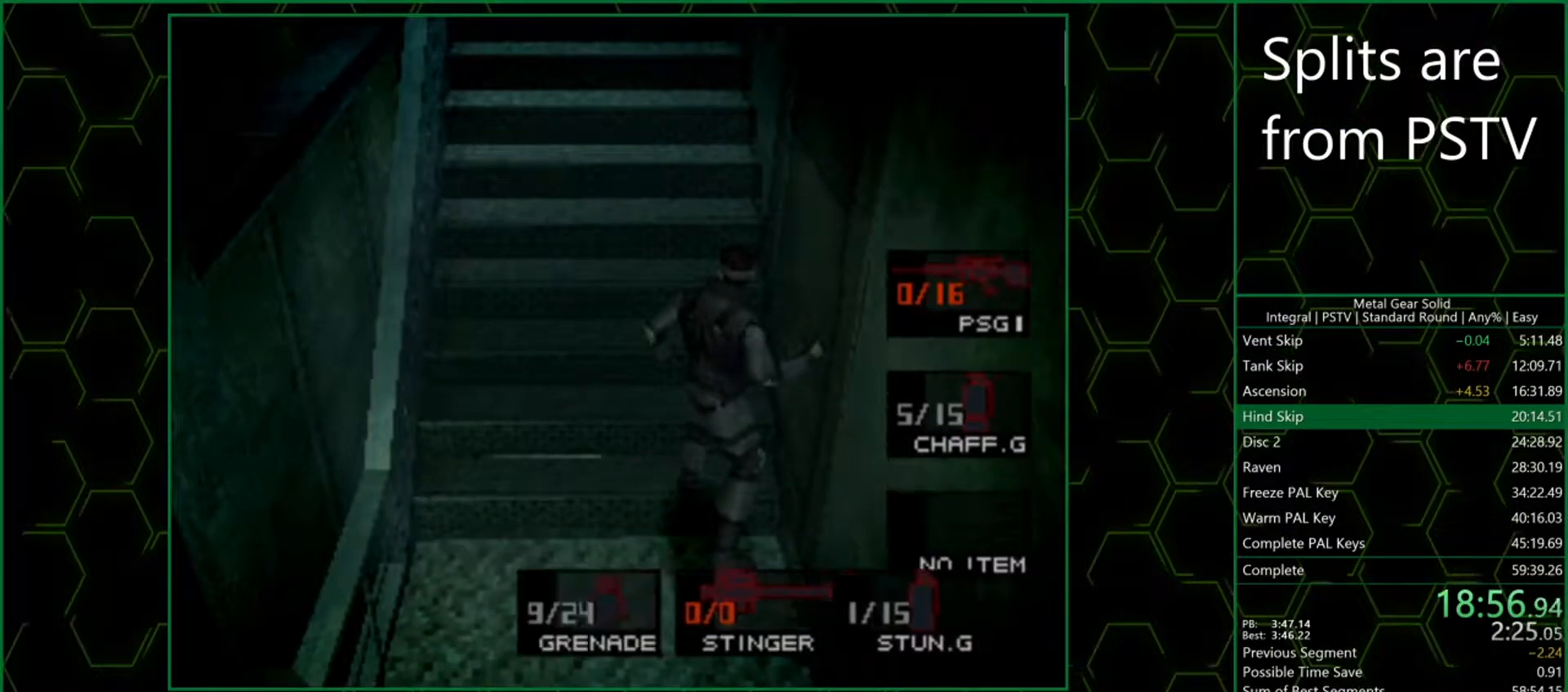
{"buttons": ["R2"], "left_stick": "center", "events": [[83, "R2", "down"]]}
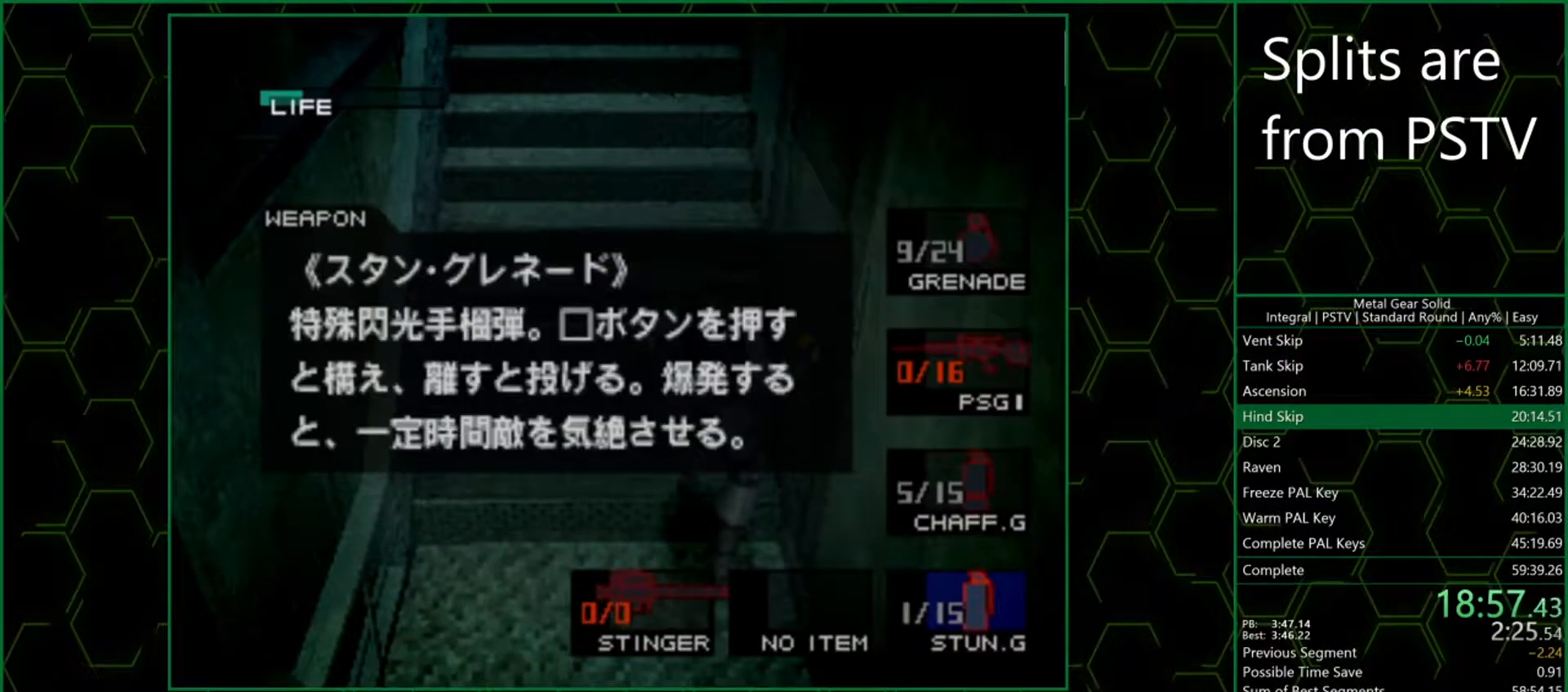
{"buttons": [], "left_stick": "up", "events": [[83, "DPAD_RIGHT", "down"], [183, "DPAD_RIGHT", "up"], [233, "DPAD_RIGHT", "down"], [333, "DPAD_RIGHT", "up"], [417, "R2", "up"], [500, "left_stick", "up"]]}
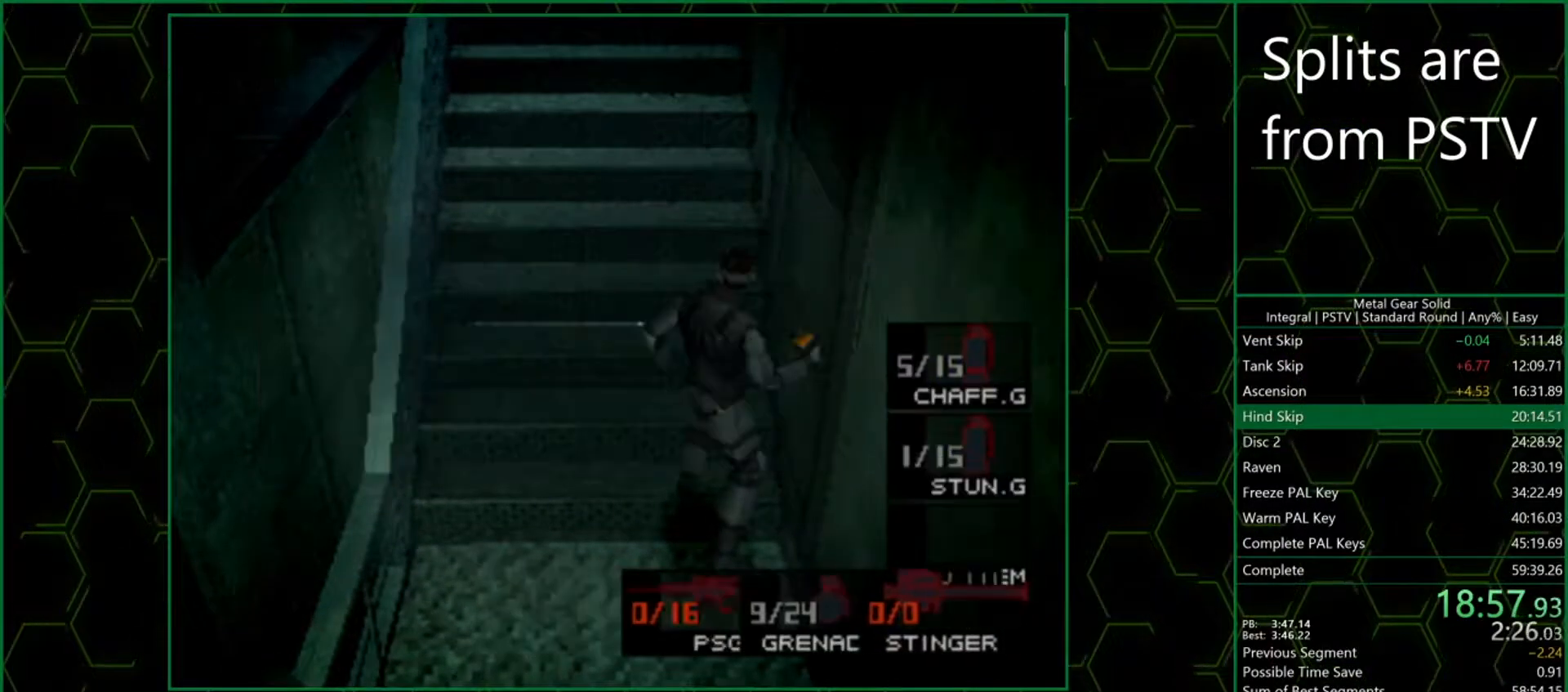
{"buttons": [], "left_stick": "up", "events": []}
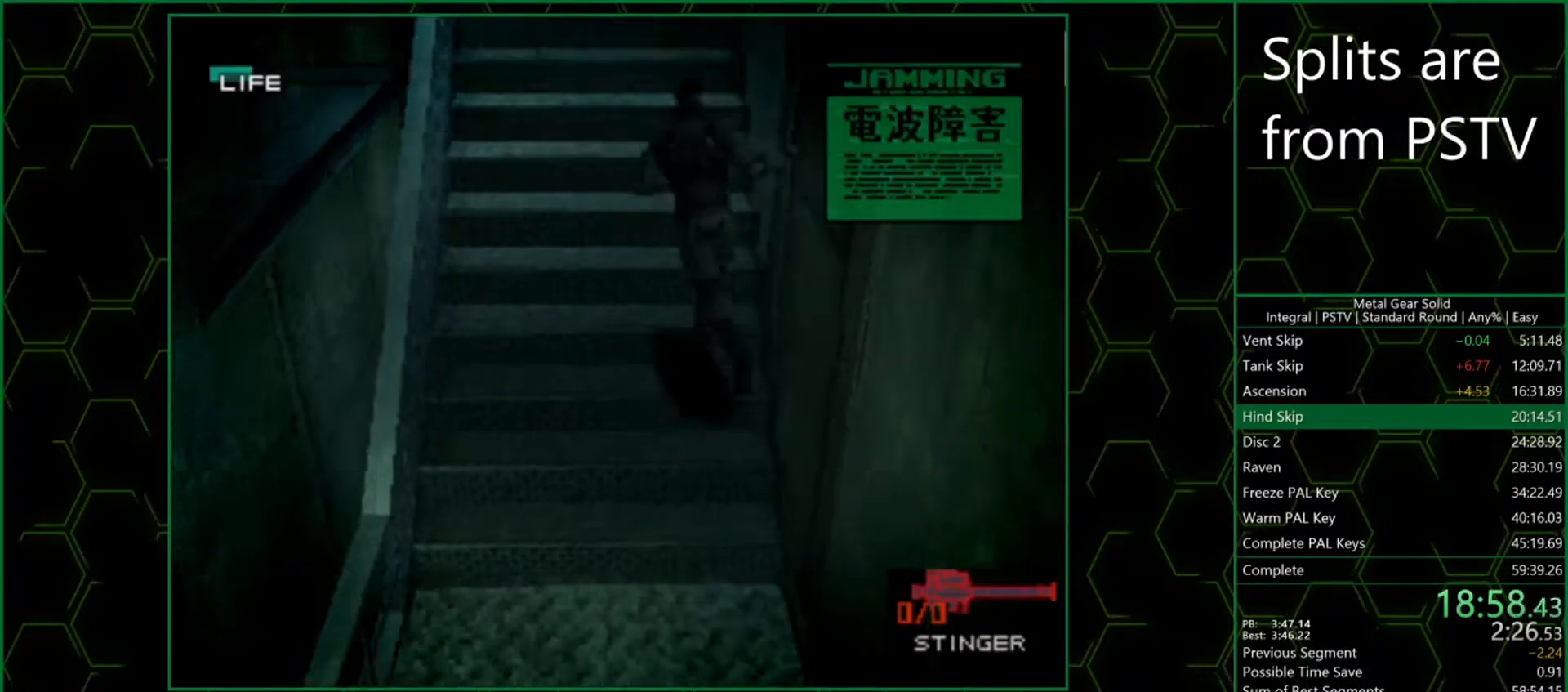
{"buttons": [], "left_stick": "up", "events": [[233, "L1", "down"], [317, "L1", "up"]]}
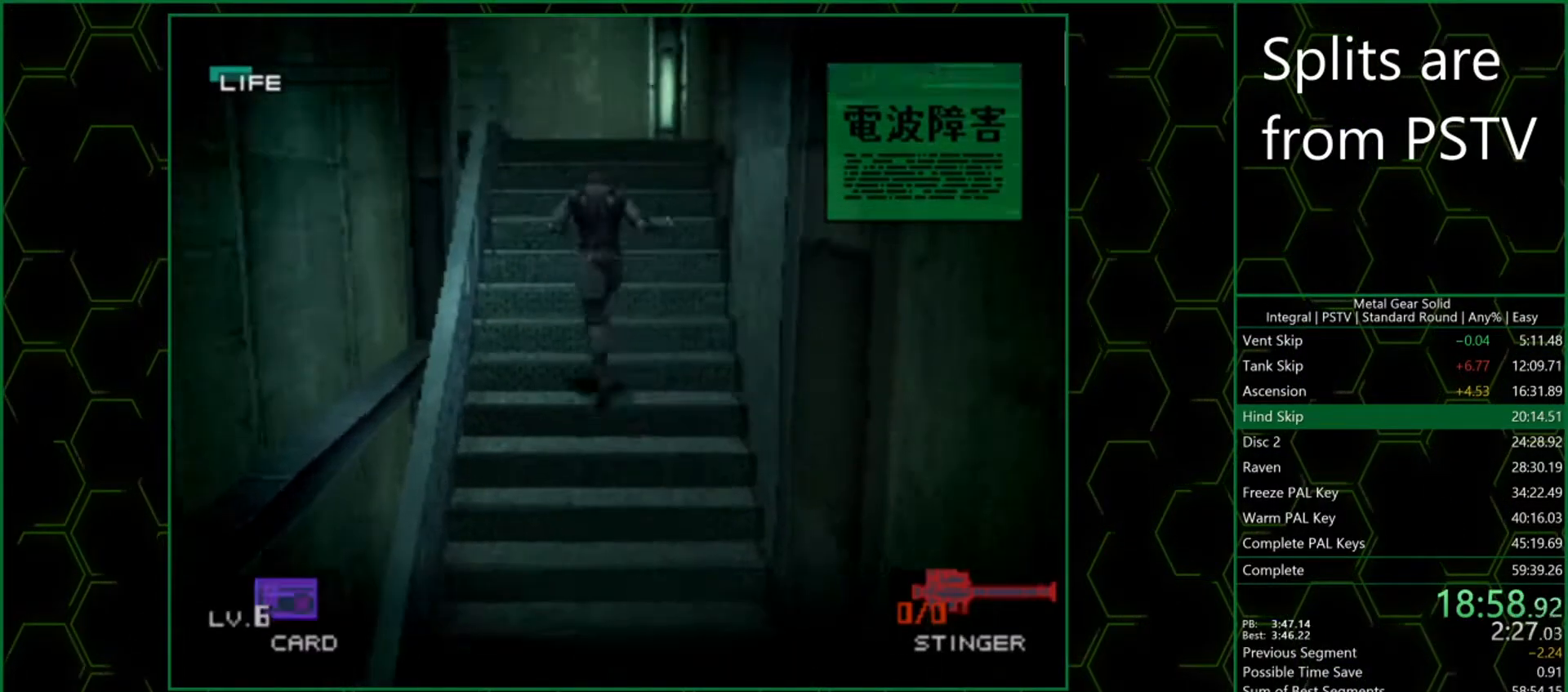
{"buttons": [], "left_stick": "up", "events": []}
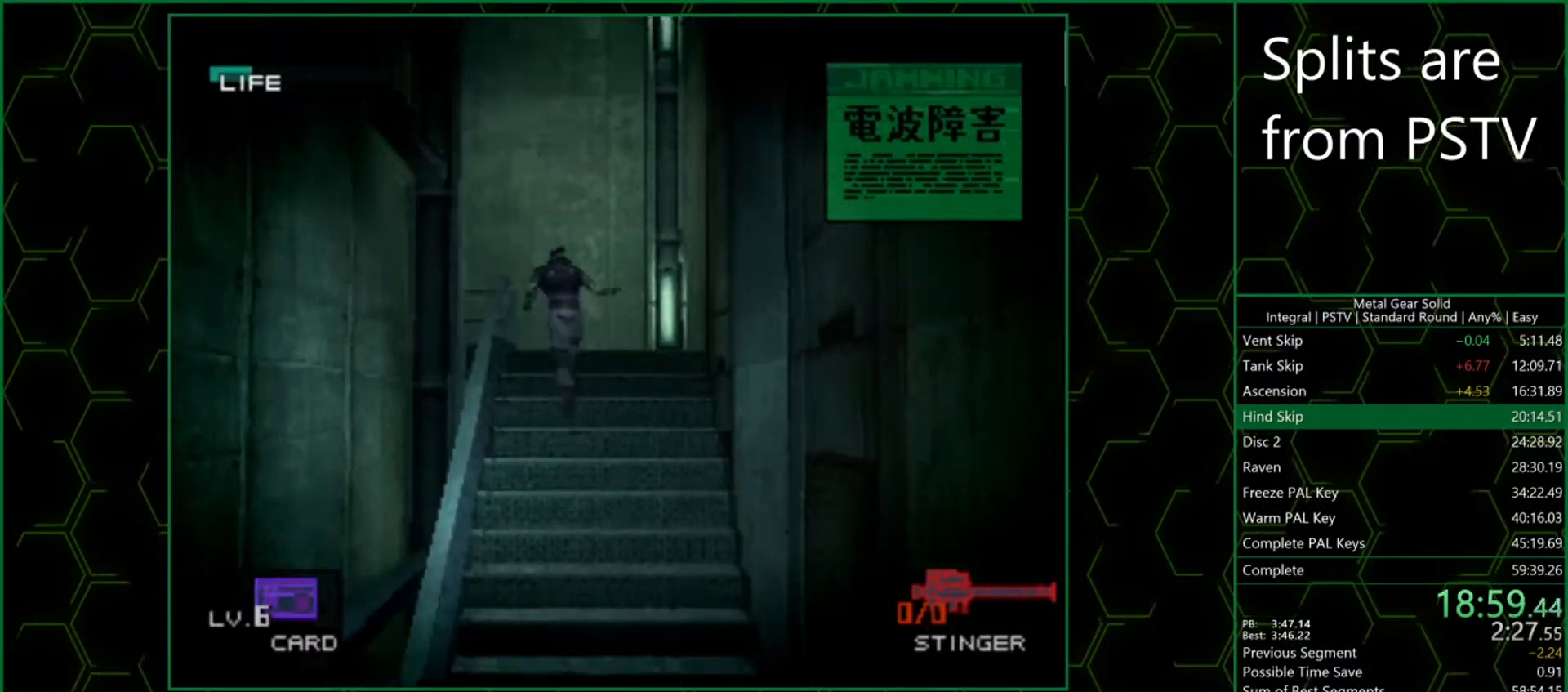
{"buttons": [], "left_stick": "up", "events": []}
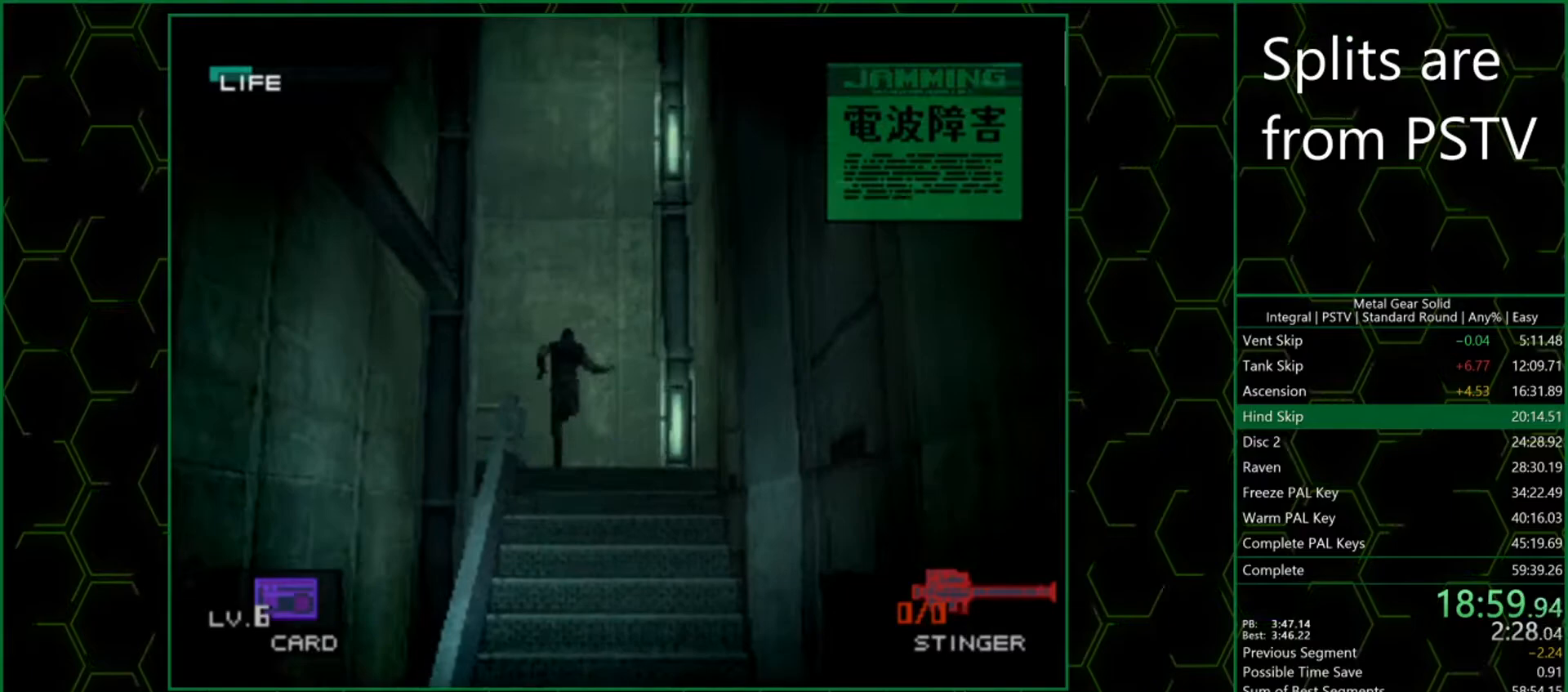
{"buttons": [], "left_stick": "left", "events": [[133, "left_stick", "up-left"], [350, "left_stick", "left"]]}
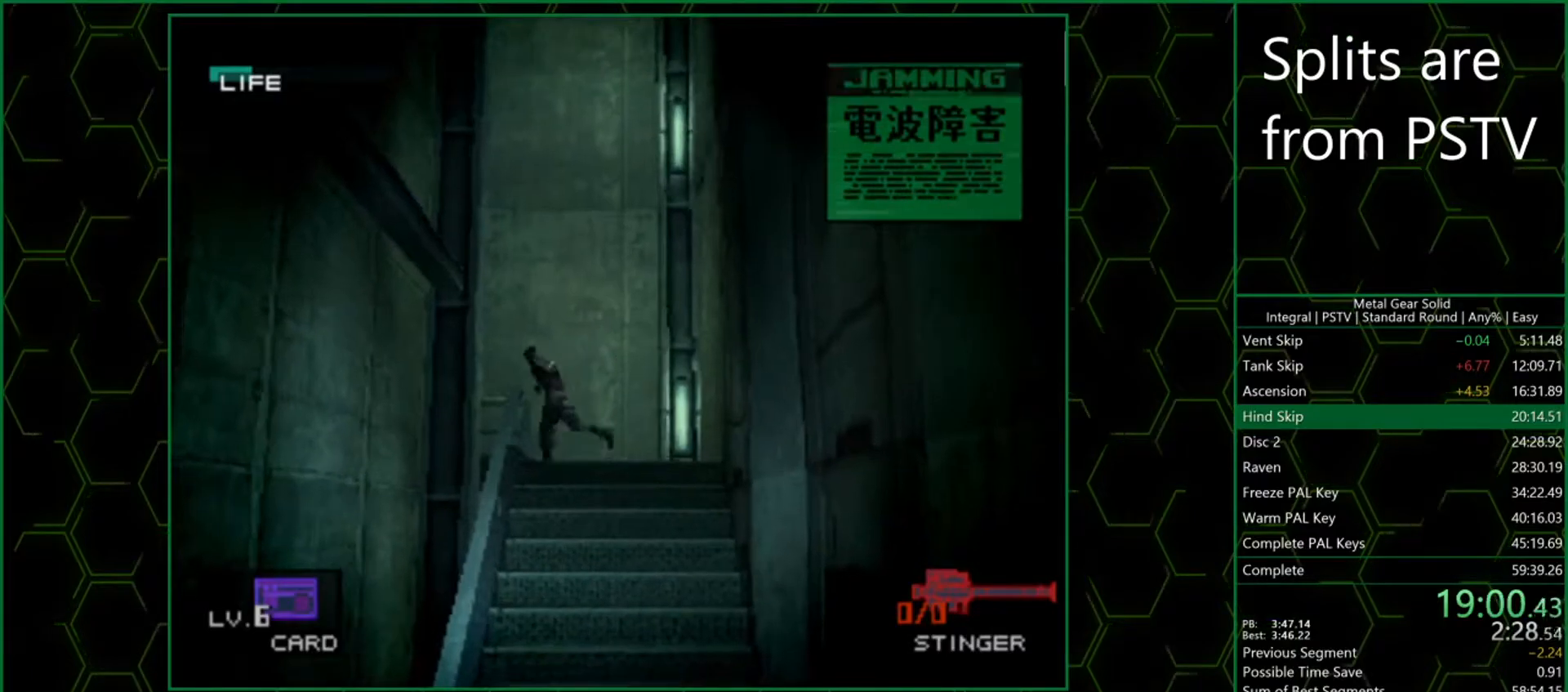
{"buttons": [], "left_stick": "up-left", "events": [[150, "left_stick", "up-left"]]}
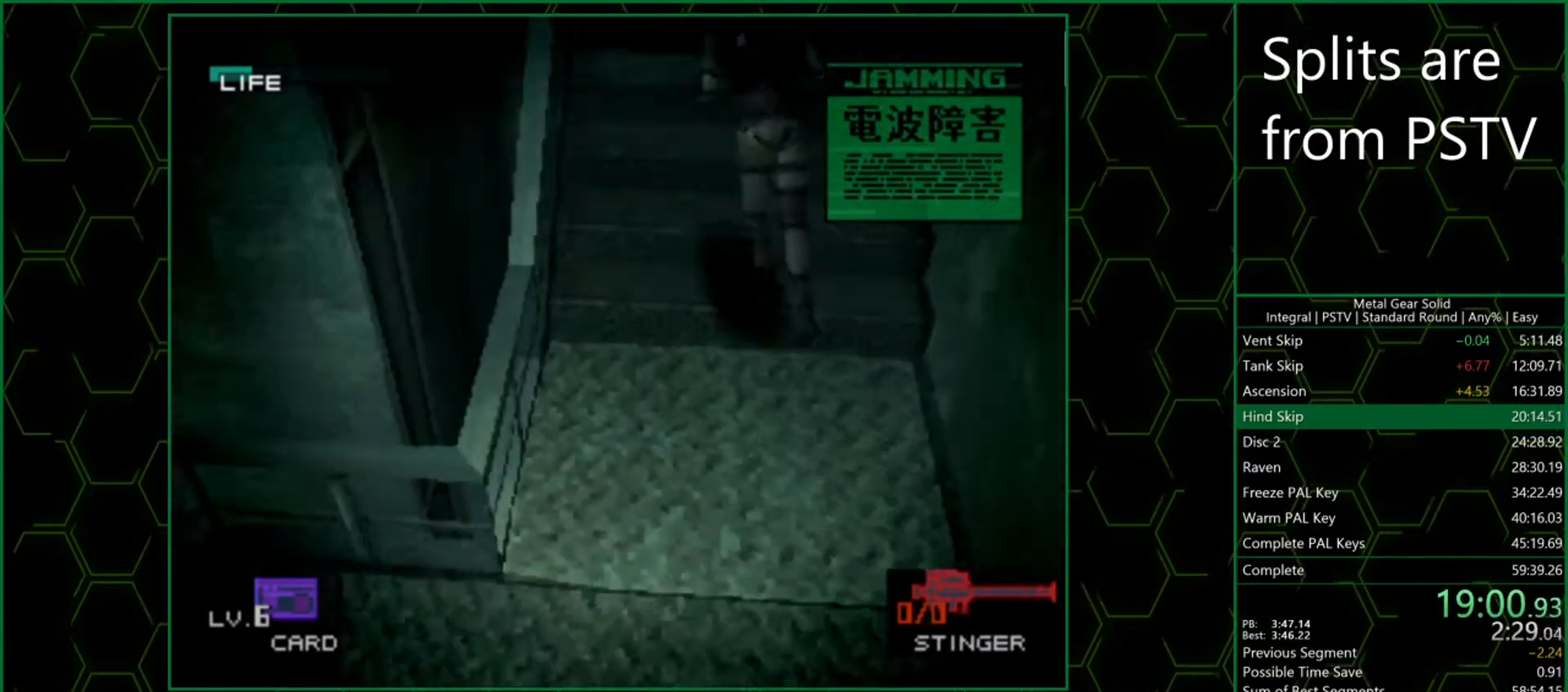
{"buttons": [], "left_stick": "up", "events": [[367, "left_stick", "up"]]}
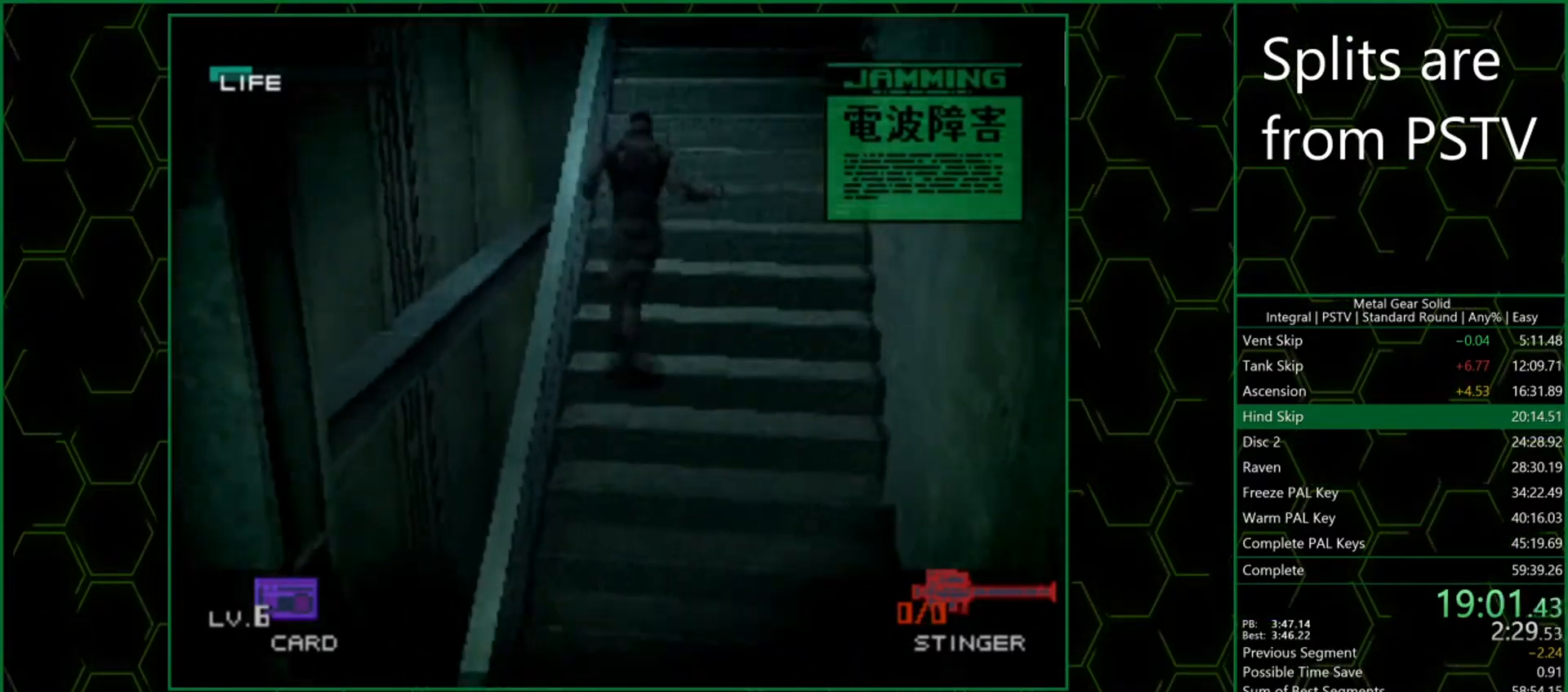
{"buttons": [], "left_stick": "up", "events": []}
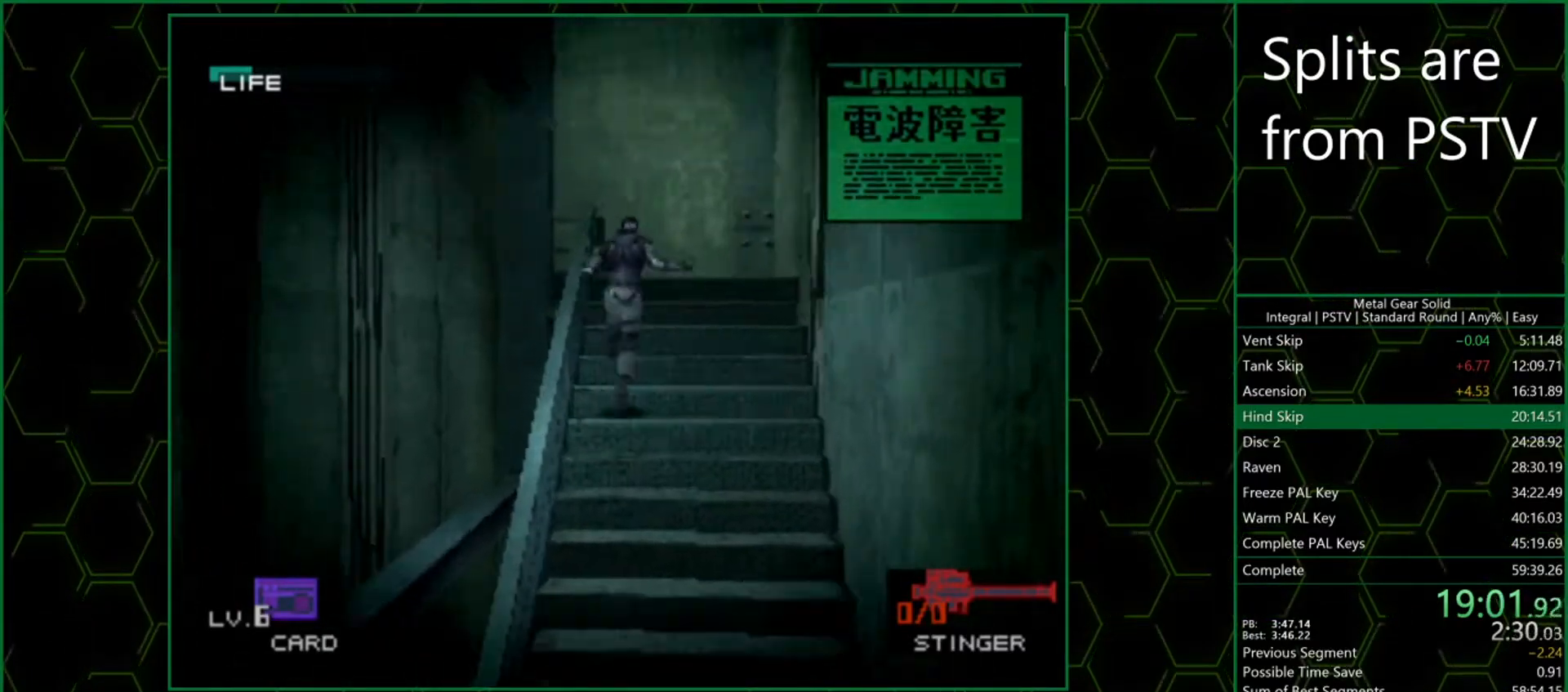
{"buttons": [], "left_stick": "up", "events": []}
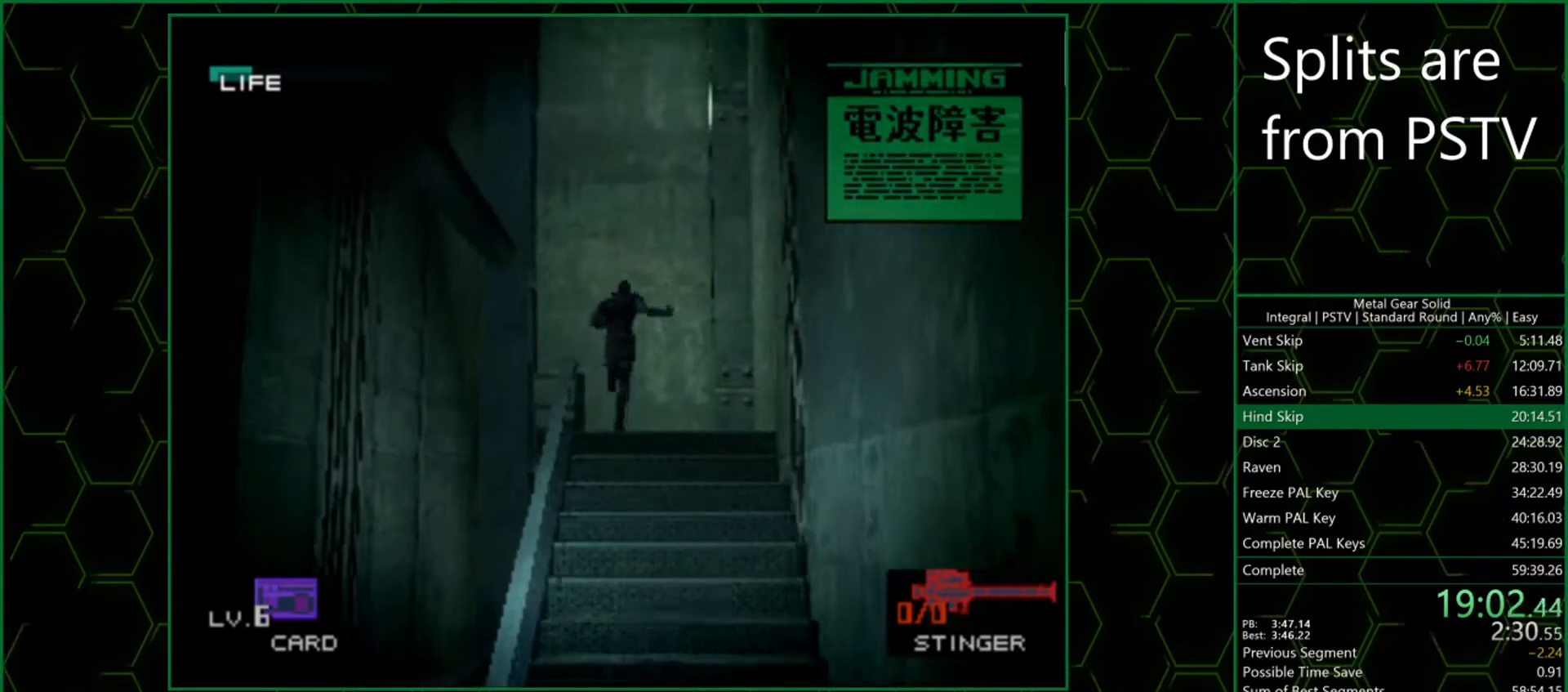
{"buttons": [], "left_stick": "down-left", "events": [[333, "left_stick", "up-left"], [500, "left_stick", "down-left"]]}
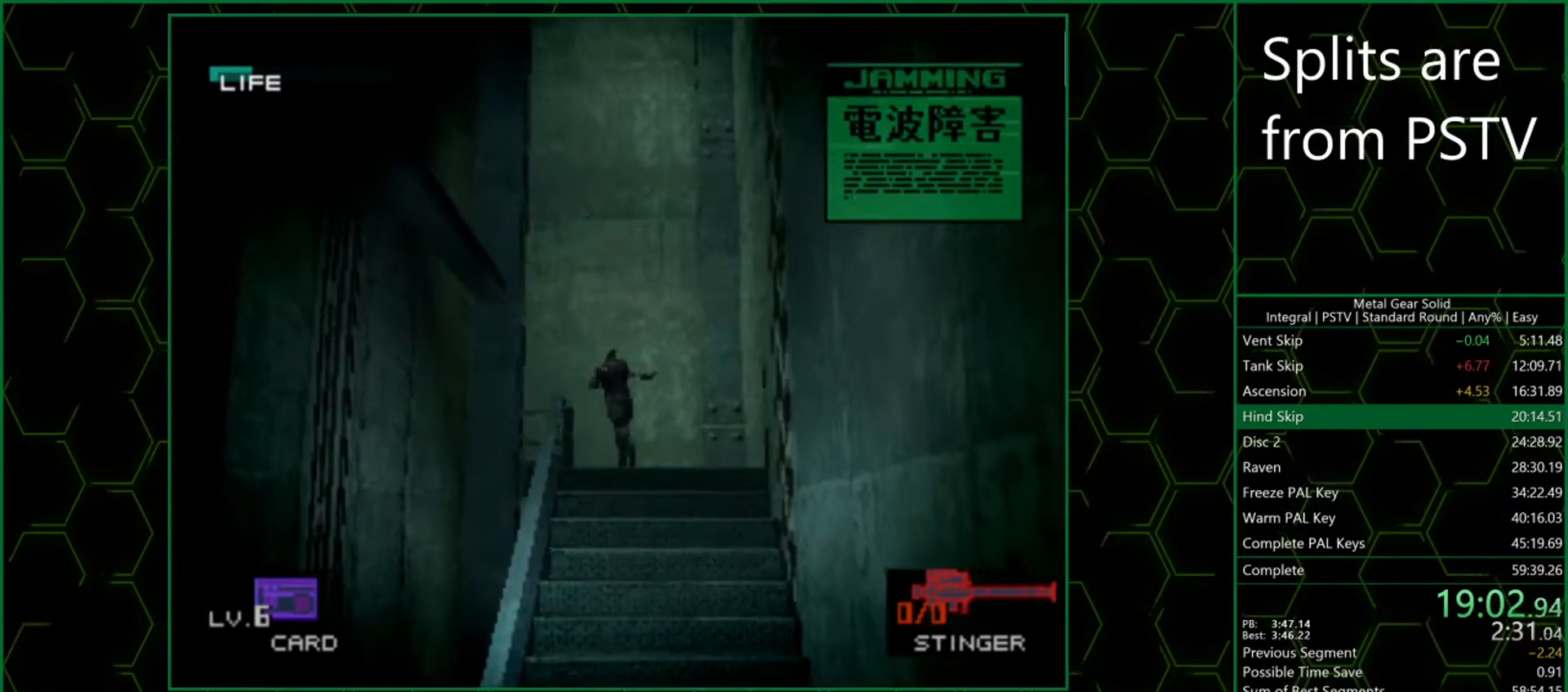
{"buttons": [], "left_stick": "up-left", "events": [[350, "left_stick", "up-left"]]}
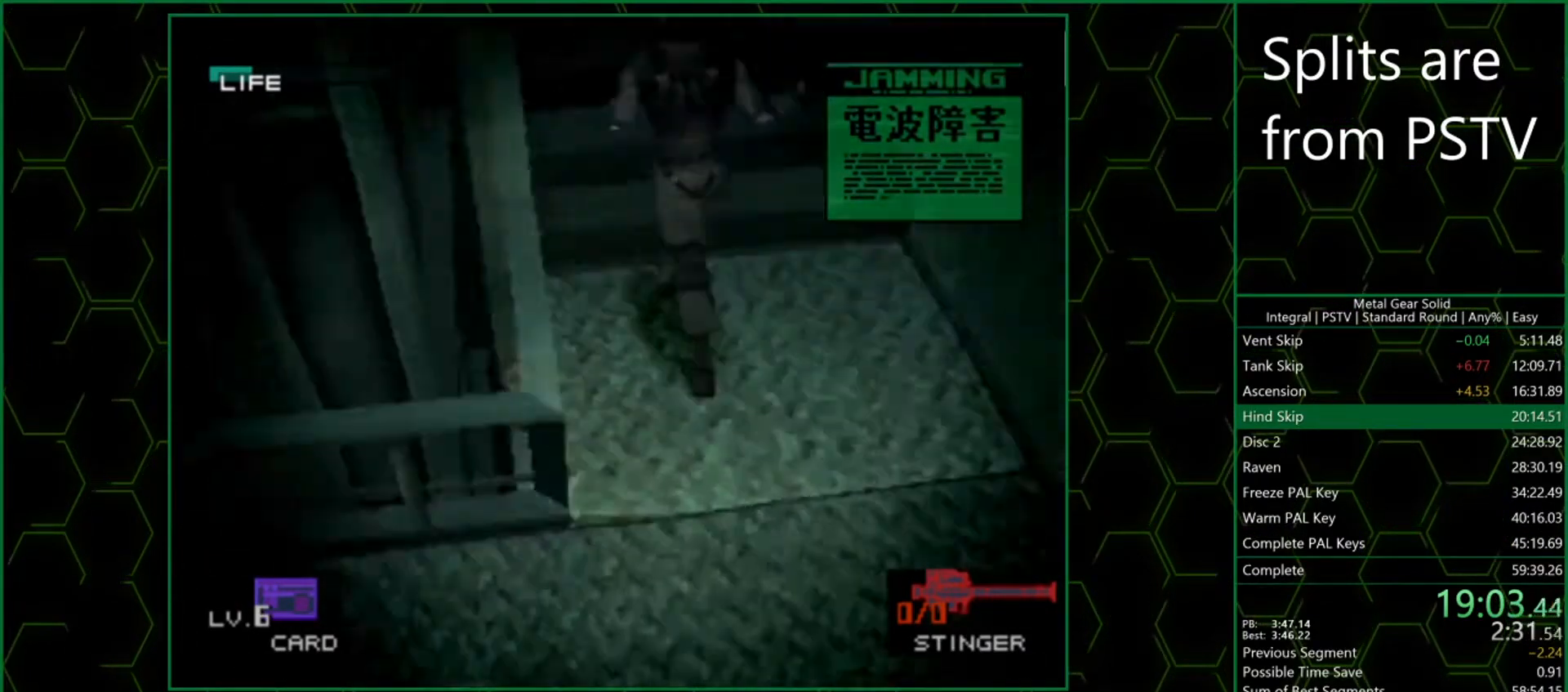
{"buttons": [], "left_stick": "up", "events": [[400, "left_stick", "up"]]}
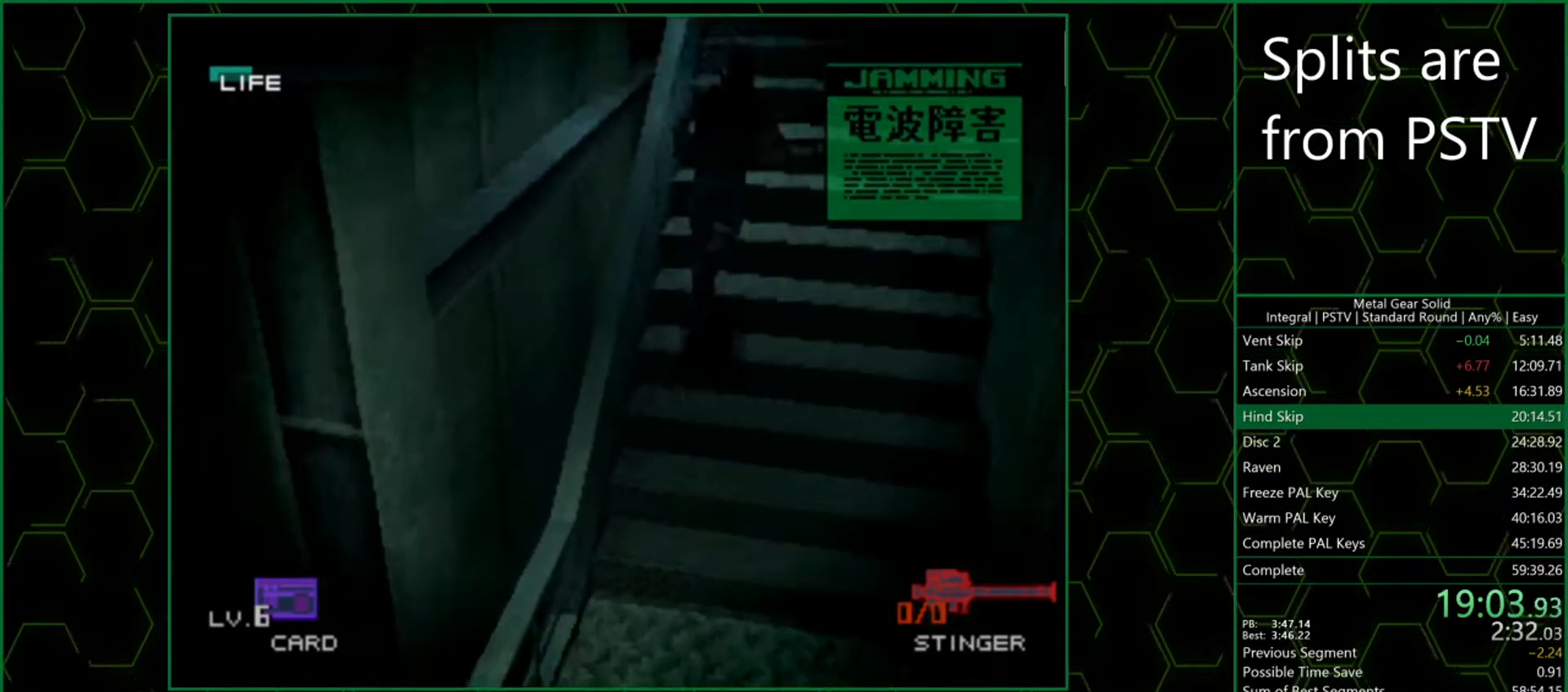
{"buttons": [], "left_stick": "up", "events": []}
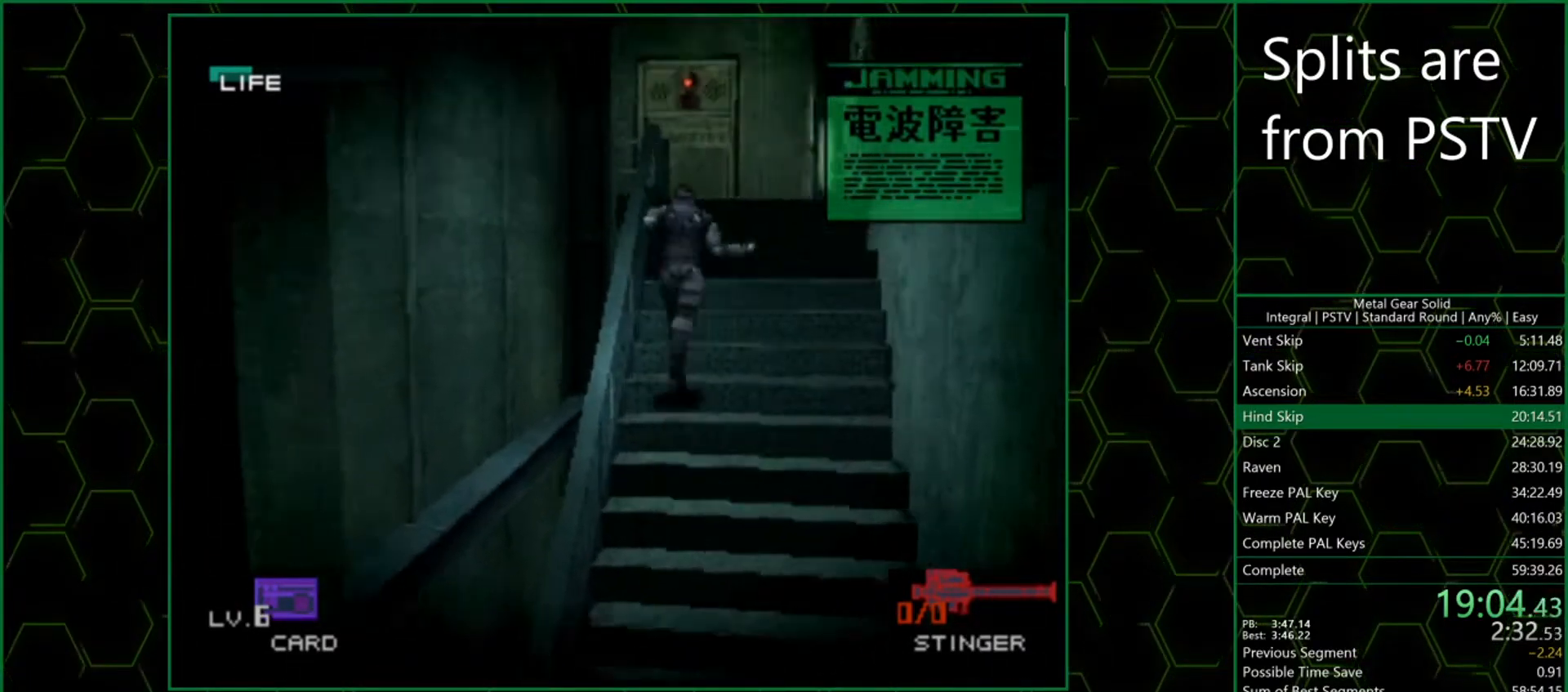
{"buttons": [], "left_stick": "up", "events": []}
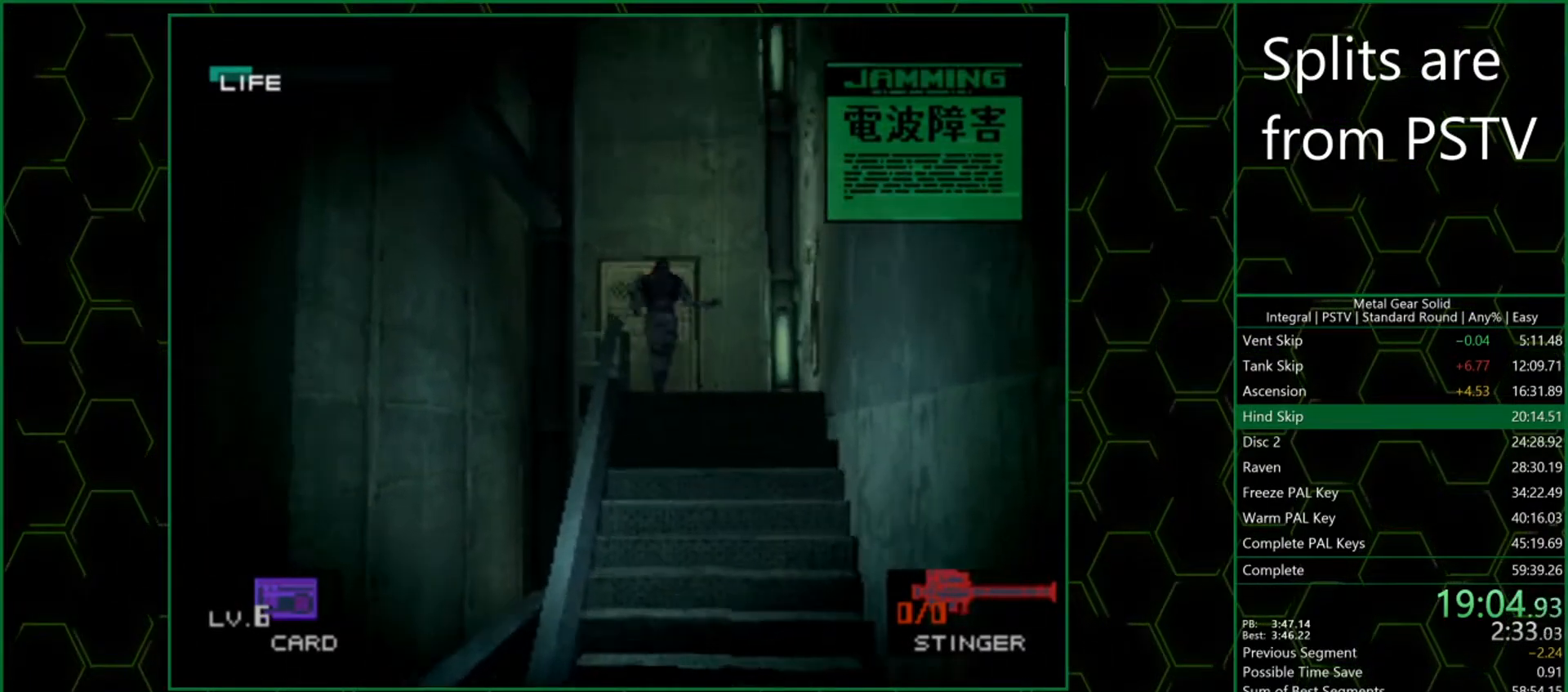
{"buttons": [], "left_stick": "up-left", "events": [[467, "left_stick", "up-left"]]}
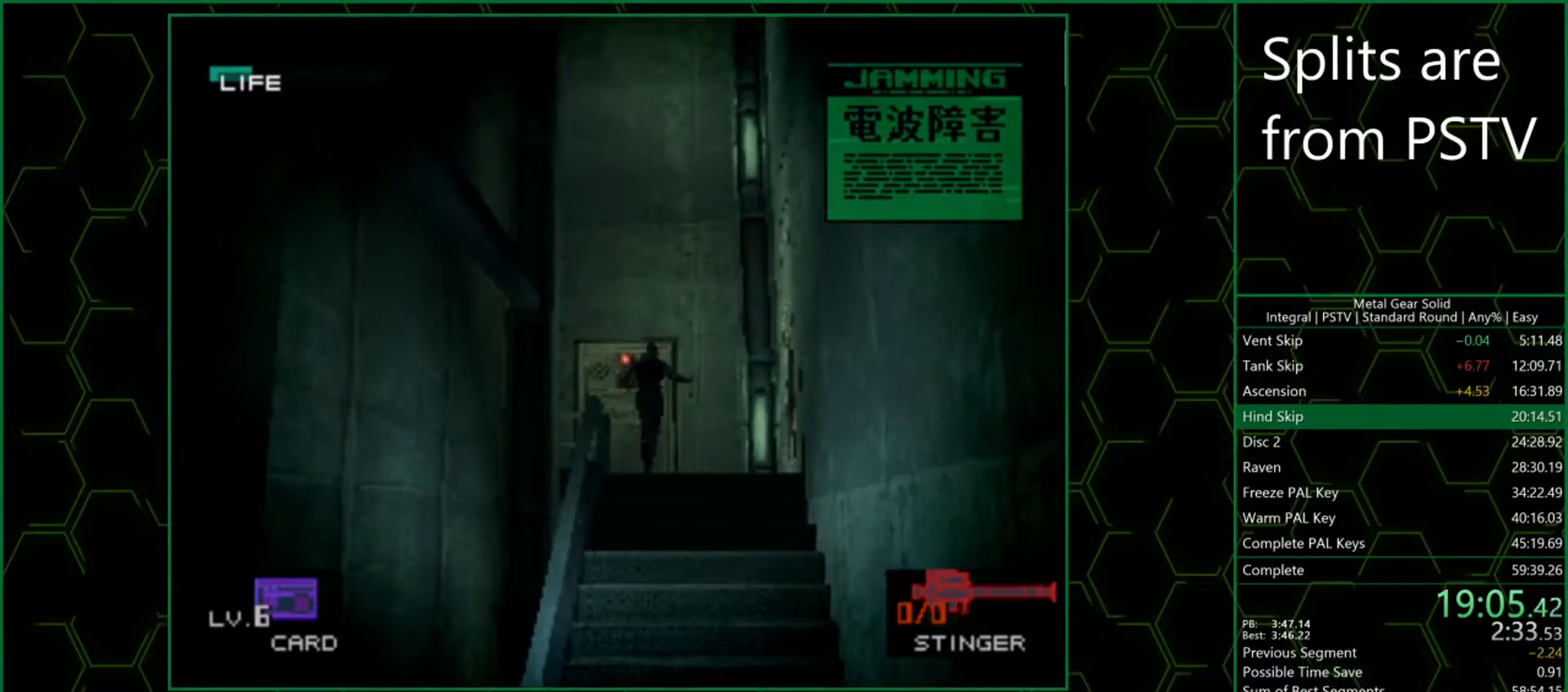
{"buttons": [], "left_stick": "left", "events": [[117, "left_stick", "left"]]}
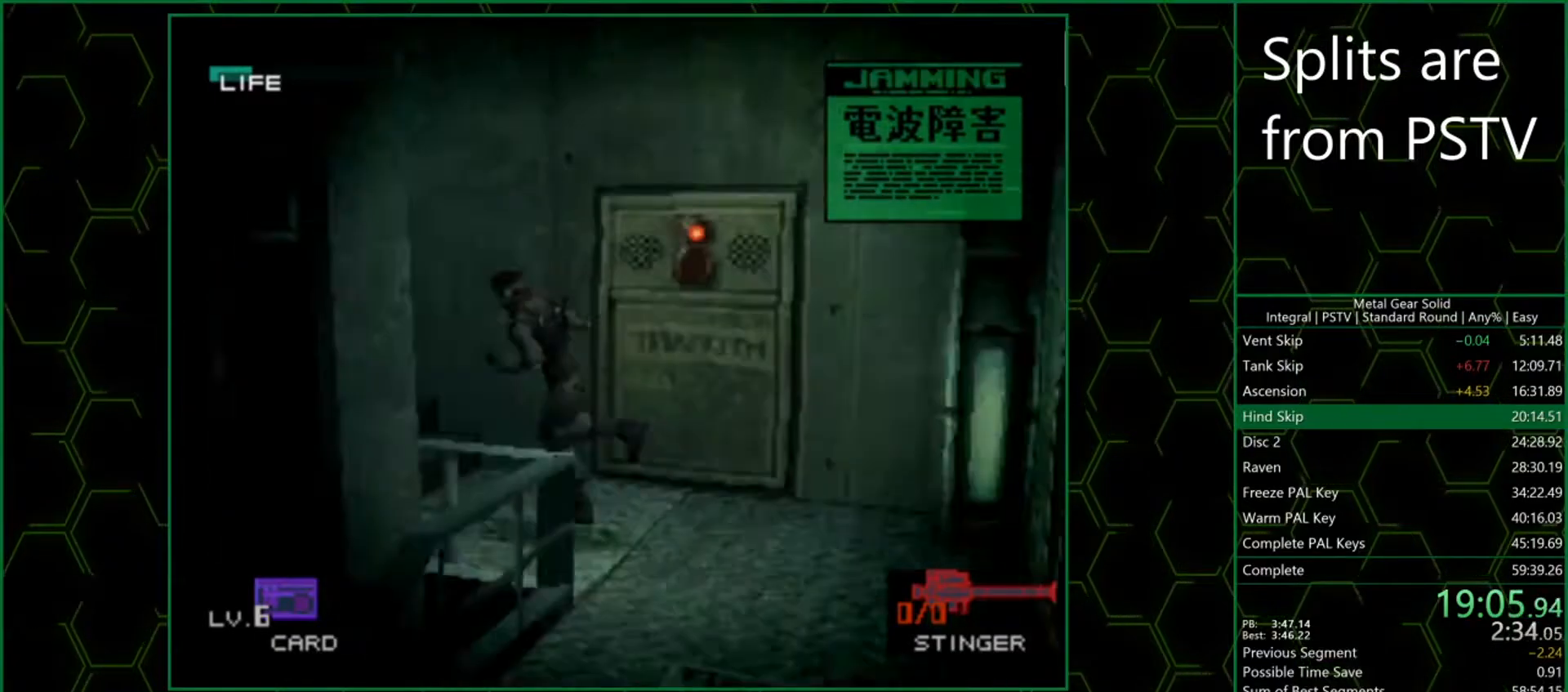
{"buttons": [], "left_stick": "up", "events": [[33, "left_stick", "up-left"], [150, "left_stick", "up"]]}
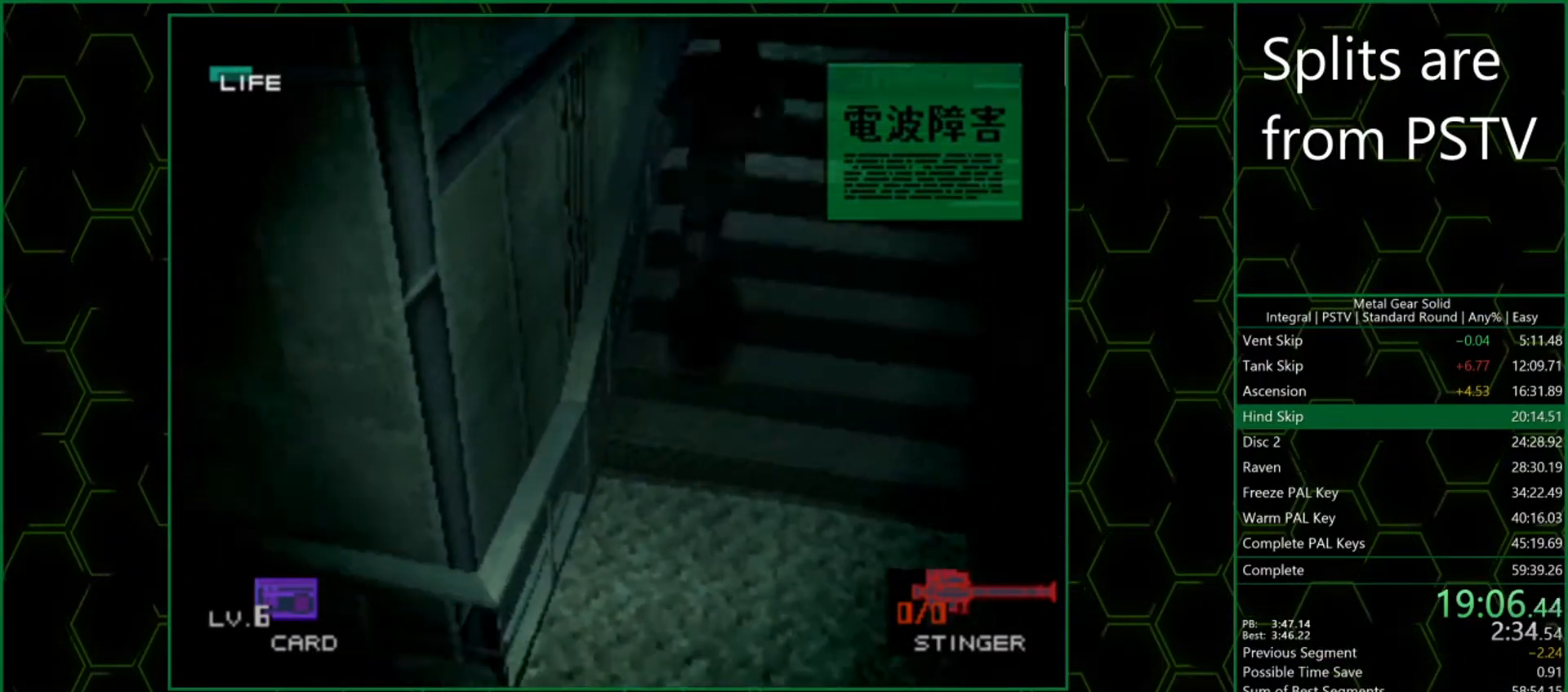
{"buttons": [], "left_stick": "up", "events": []}
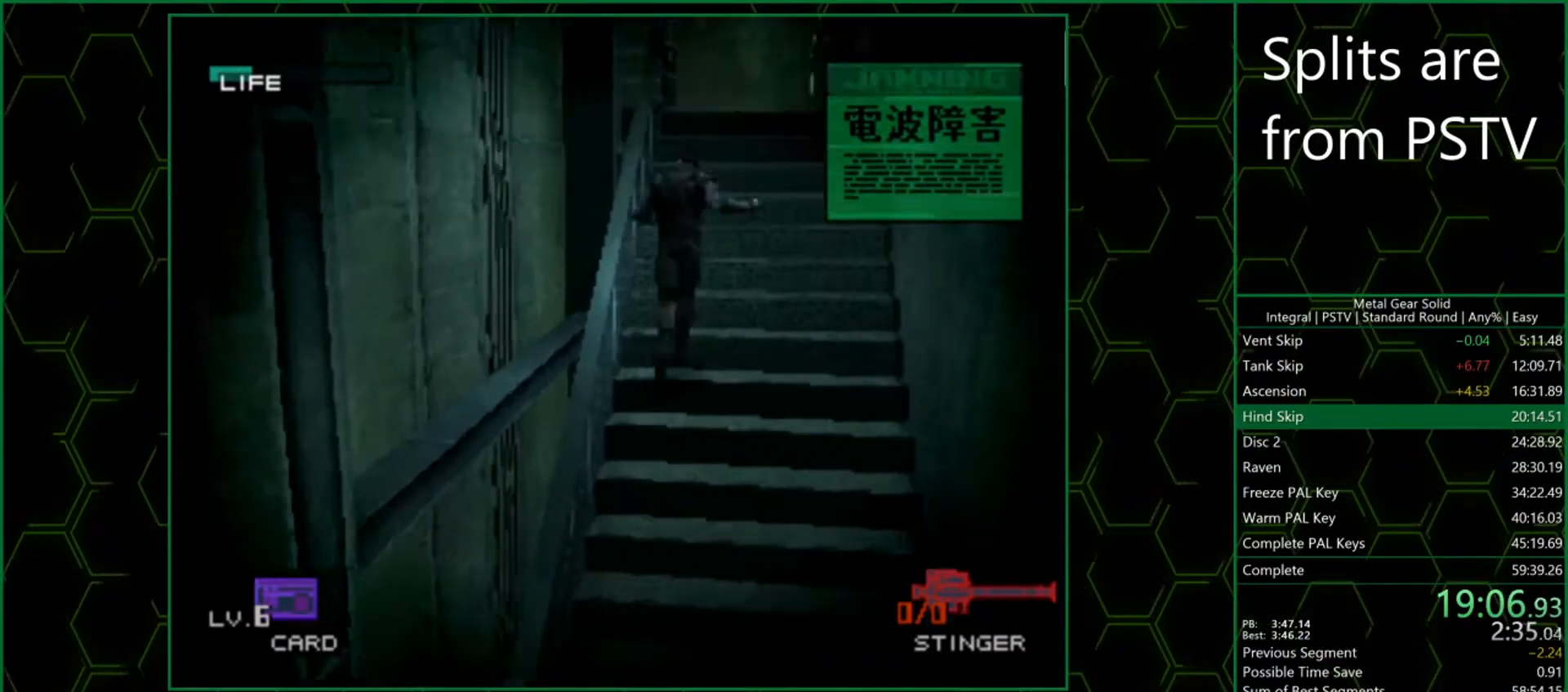
{"buttons": [], "left_stick": "up", "events": []}
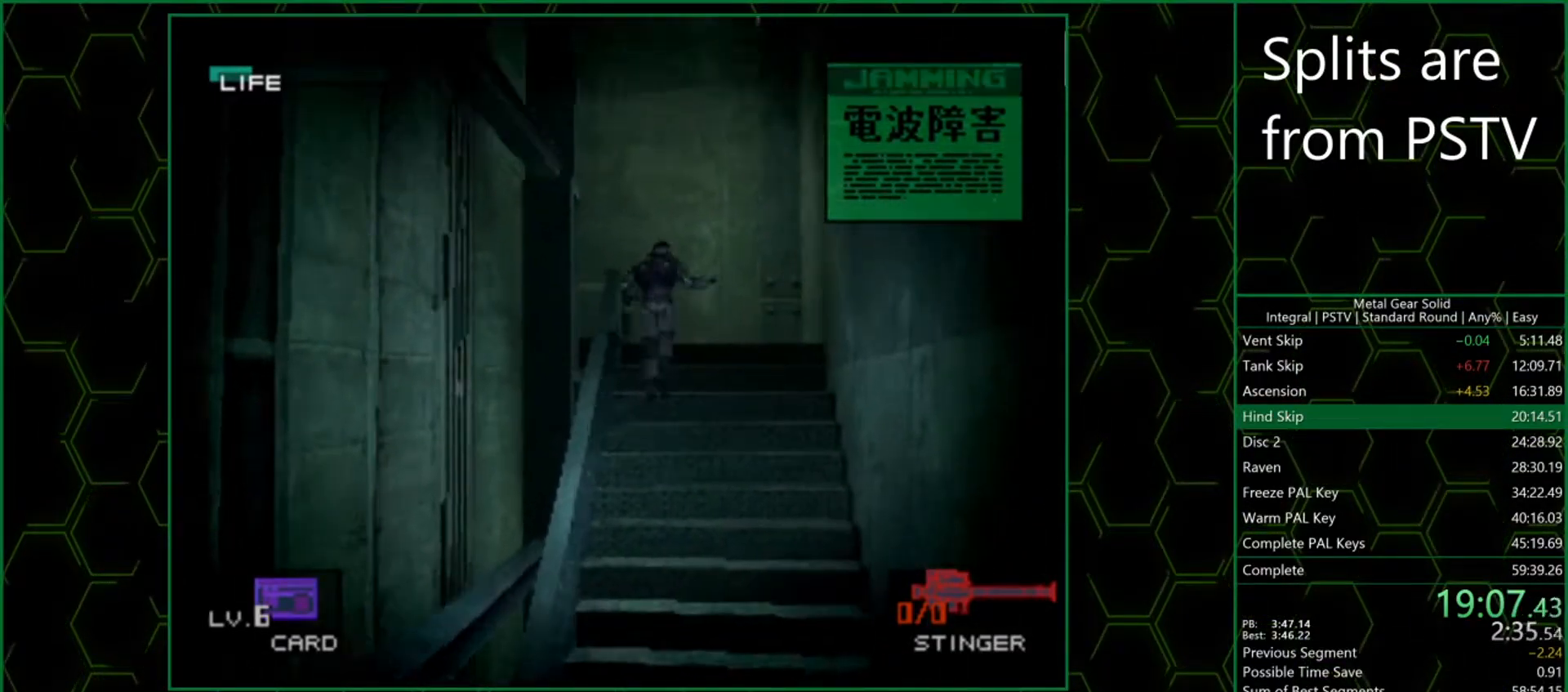
{"buttons": [], "left_stick": "up", "events": []}